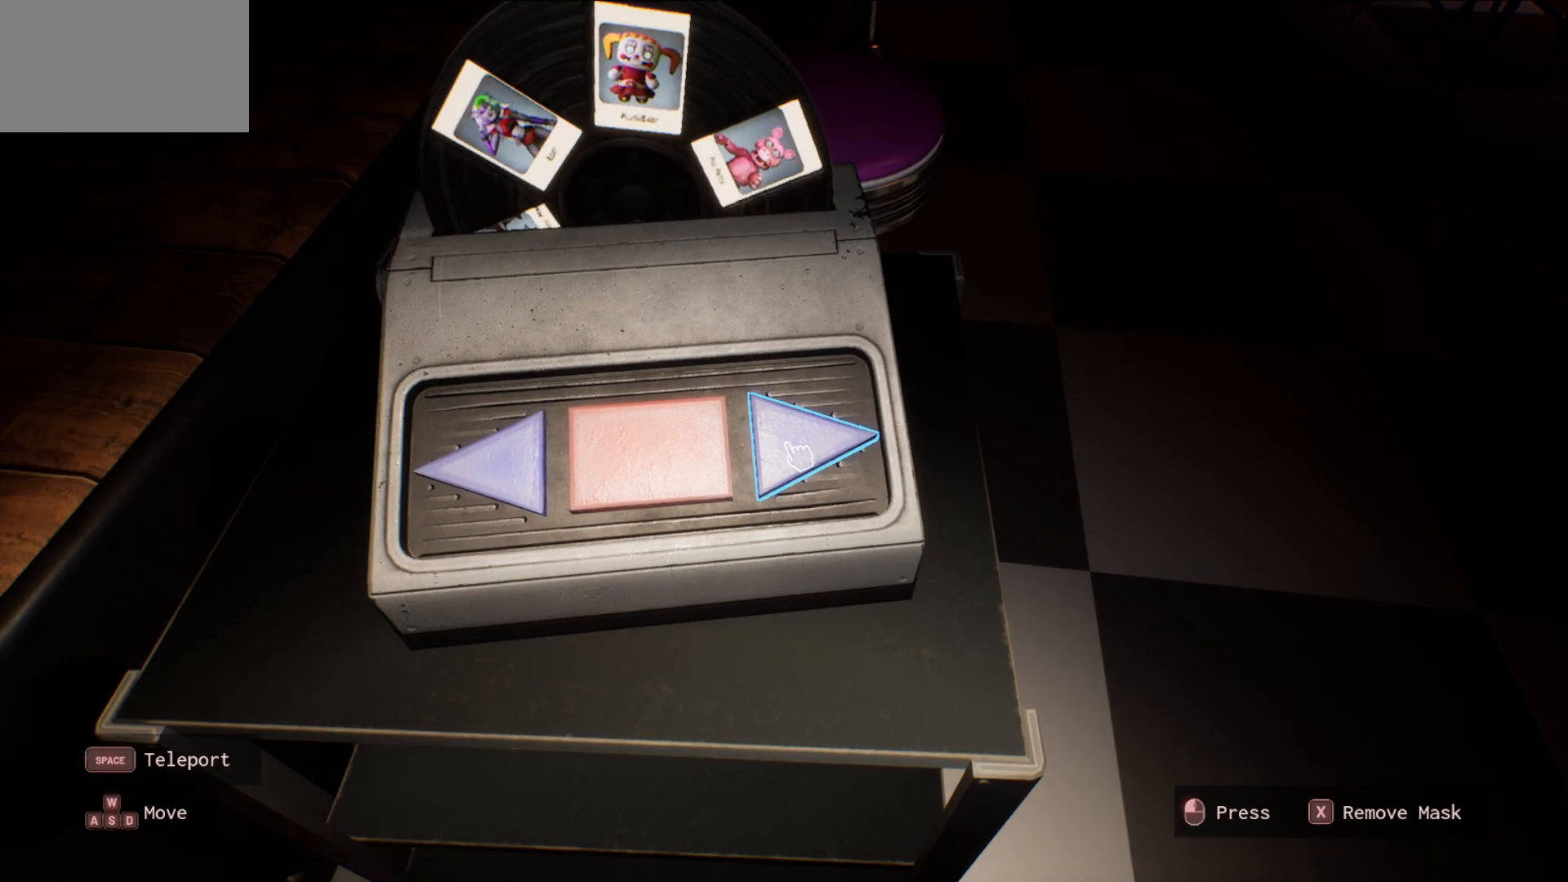
Gameplay with keyboard and mouse; each line is a JSON object with the keys and mouse buttons held at the frame after it. "events" lists presses ("down") and releases ("up") of "1", "2", "3", "4", "5", "a", "alt", "c", "caps_lock", "ctrl", "d", "e", "f", "g", "q", "r", "s", "shift", "space", "t", "tab", "v", "w", "x", "z", "mouse_left", "mouse_wheel" and "mouse_right" between this image and that frame as [ms after this image, input, new state], when the widget could be followed in between. "mouse_left", "mouse_wheel", "mouse_right" = the "left", "wheel", "right" buttons of the "mouse" list. No other keys are recorded. "wheel" means that the mouse wheel is clicked or scrolled. "mouse_move" is the direction in which the mouse moves at that frame (one of eight, or "still"), when it could be read.
{"keys": [], "mouse": ["left"], "mouse_move": "still", "events": [[50, "mouse_left", "down"], [283, "mouse_left", "up"], [466, "mouse_left", "down"]]}
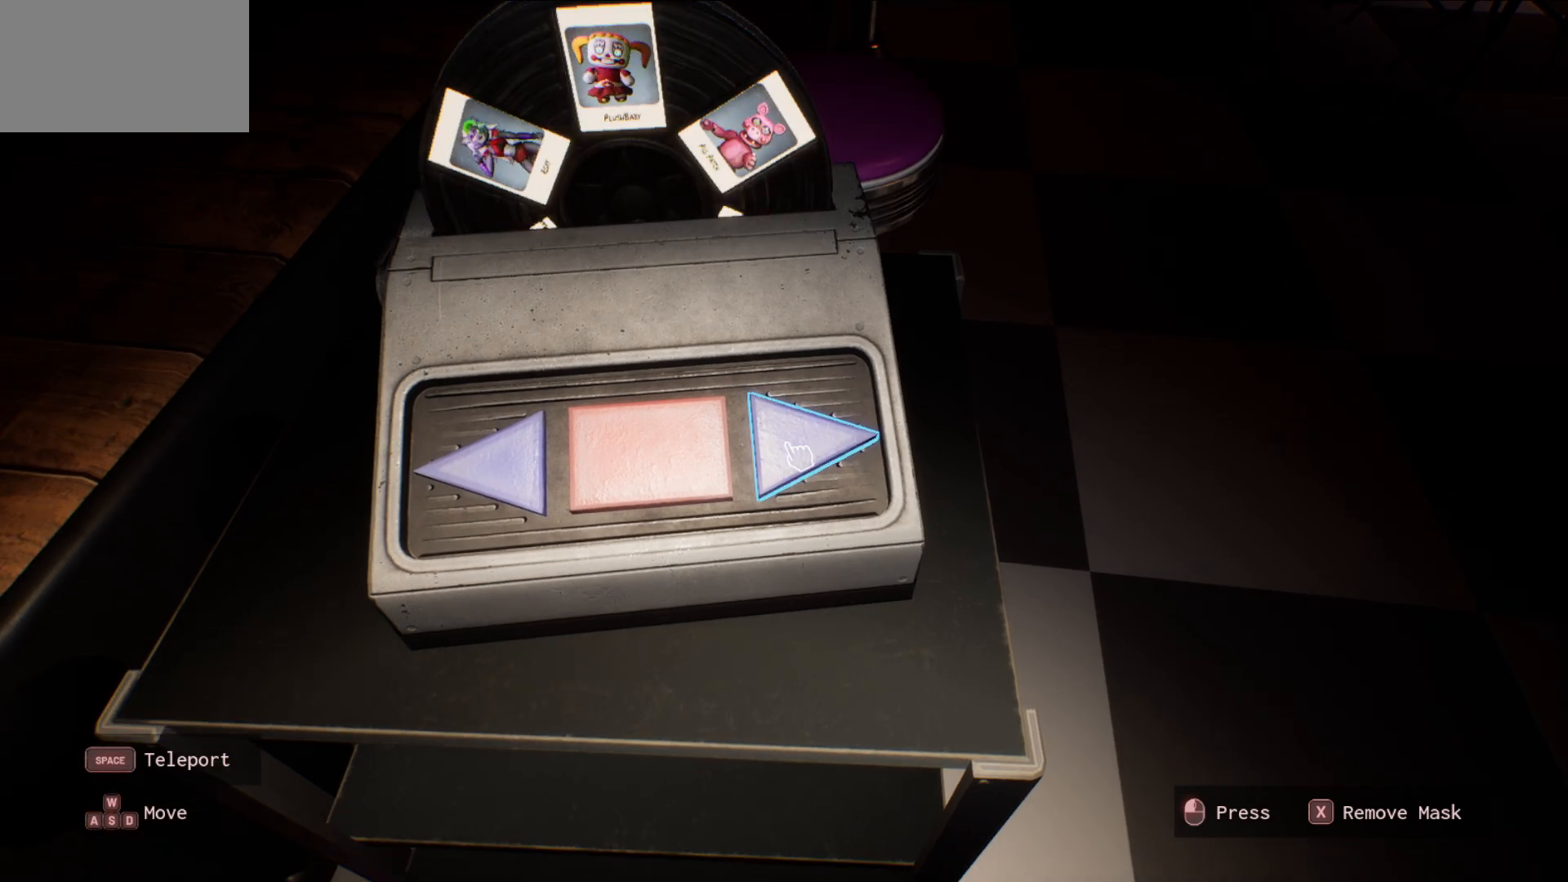
{"keys": [], "mouse": [], "mouse_move": "still", "events": [[116, "mouse_left", "up"], [400, "mouse_left", "down"], [483, "mouse_left", "up"]]}
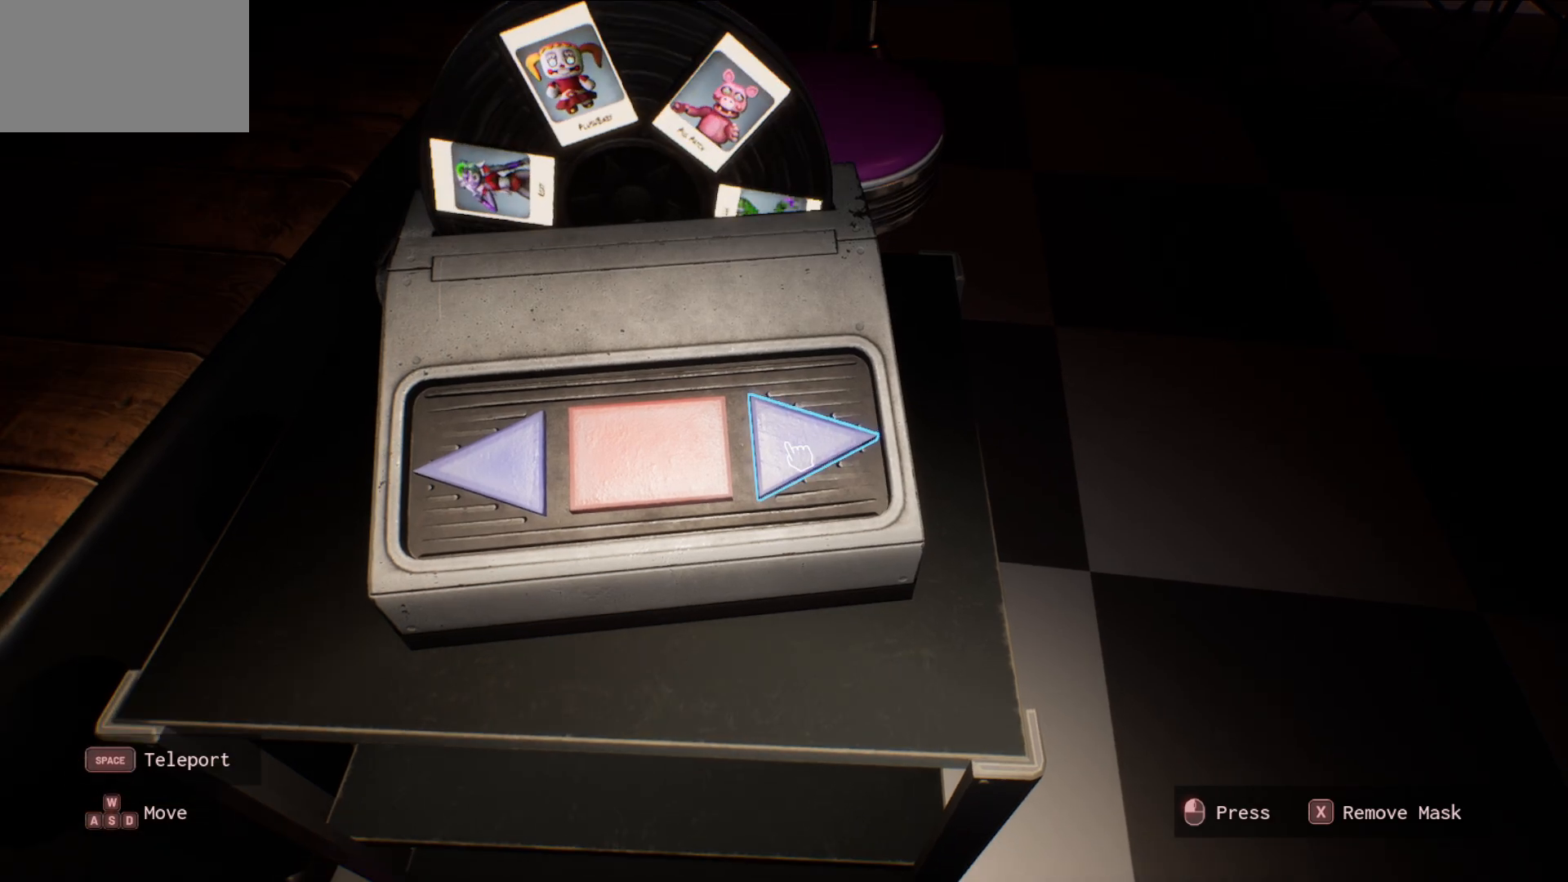
{"keys": [], "mouse": ["left"], "mouse_move": "still", "events": [[450, "mouse_left", "down"]]}
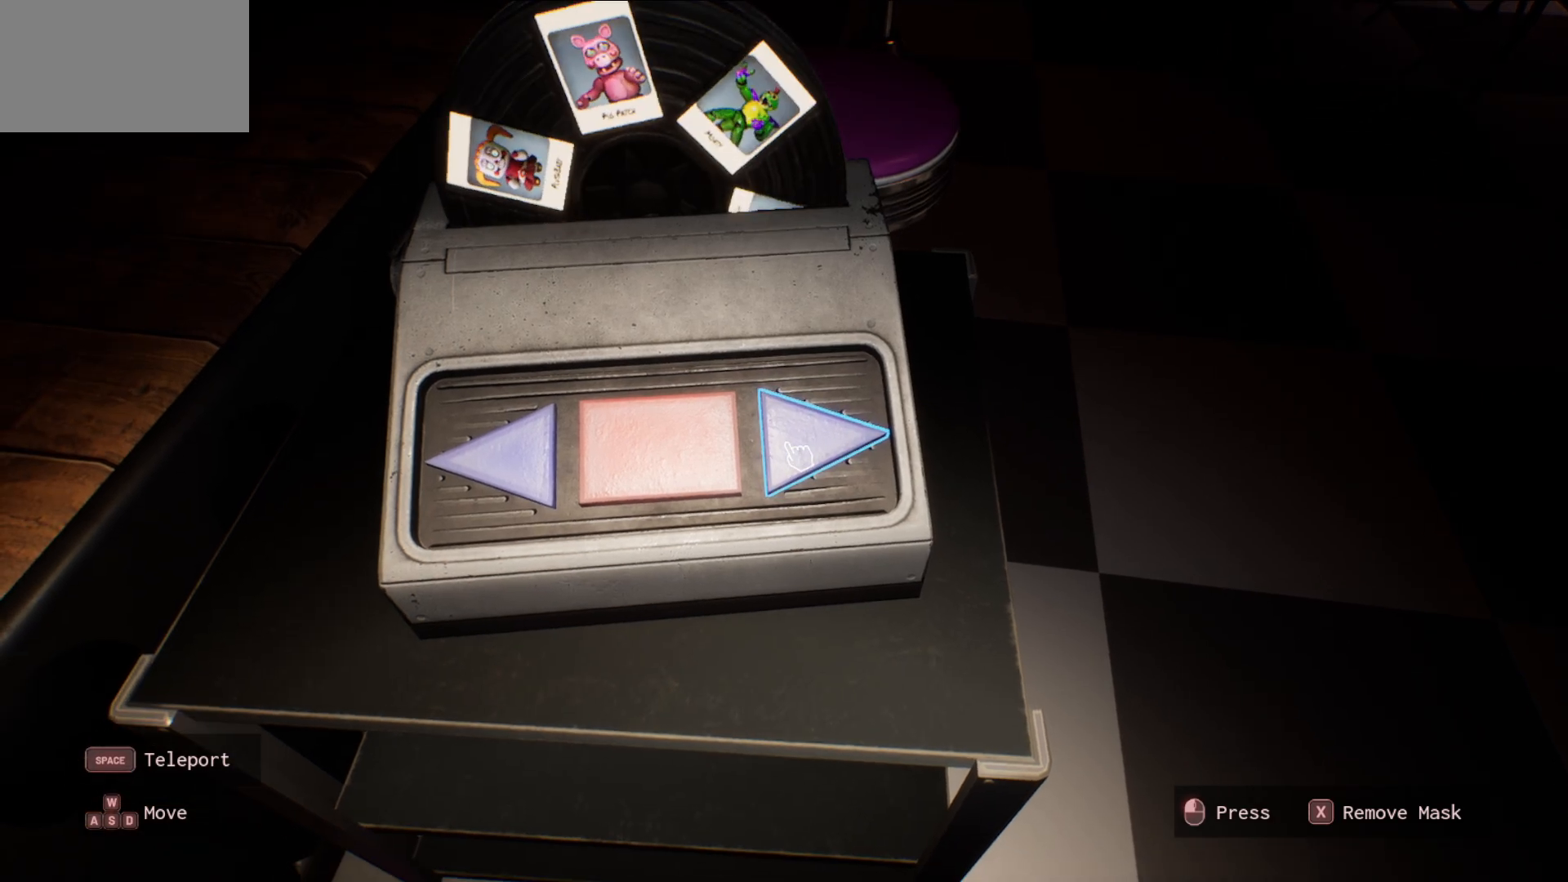
{"keys": [], "mouse": [], "mouse_move": "still", "events": [[100, "mouse_left", "up"]]}
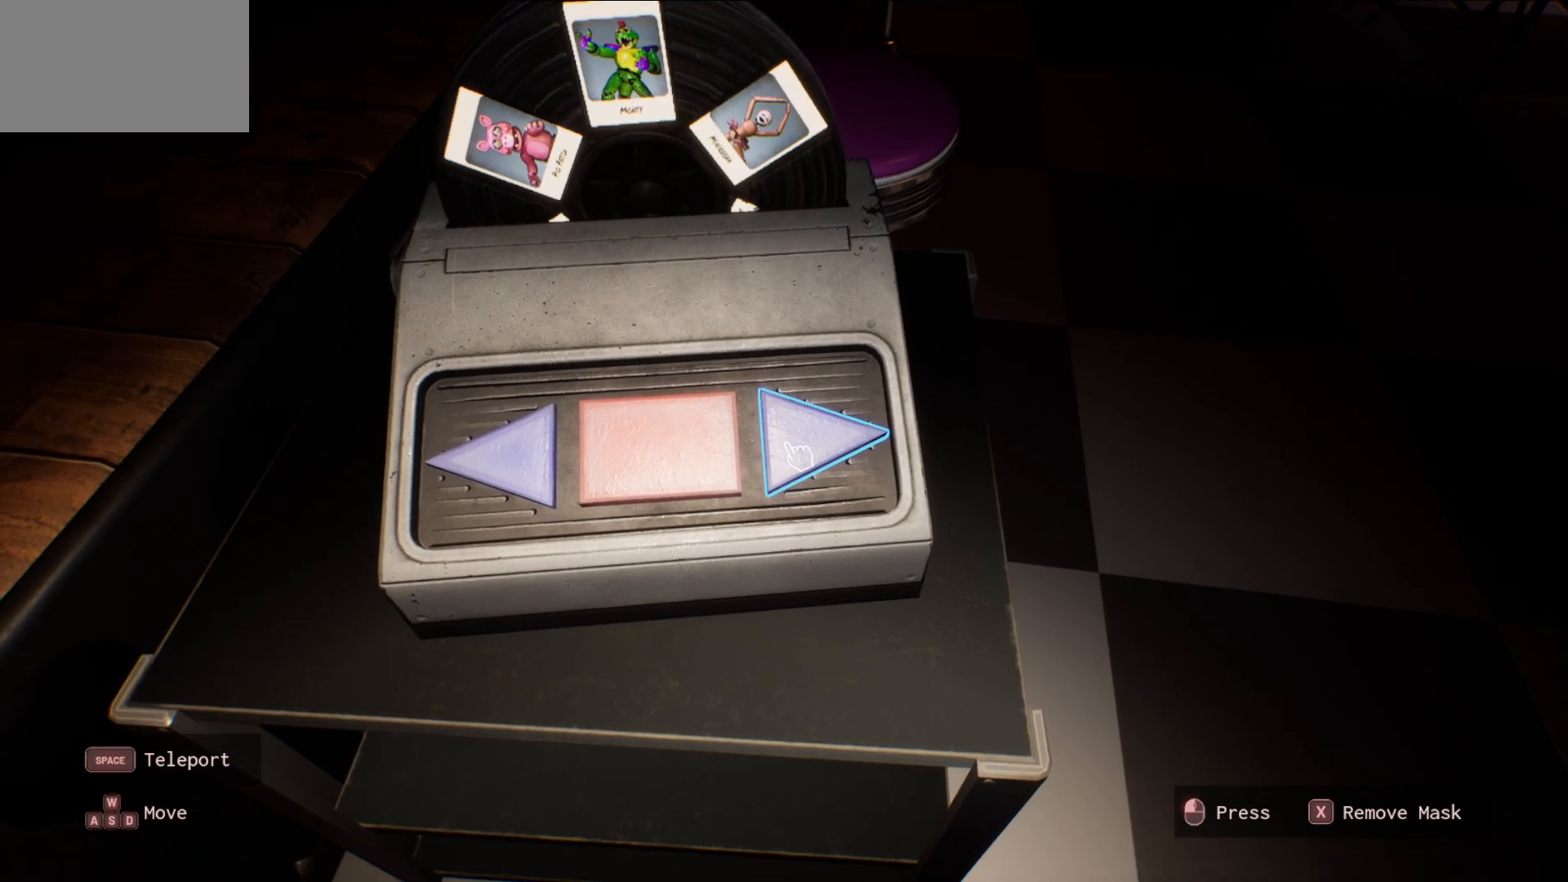
{"keys": [], "mouse": ["left"], "mouse_move": "still", "events": [[16, "mouse_left", "down"], [150, "mouse_left", "up"], [483, "mouse_left", "down"]]}
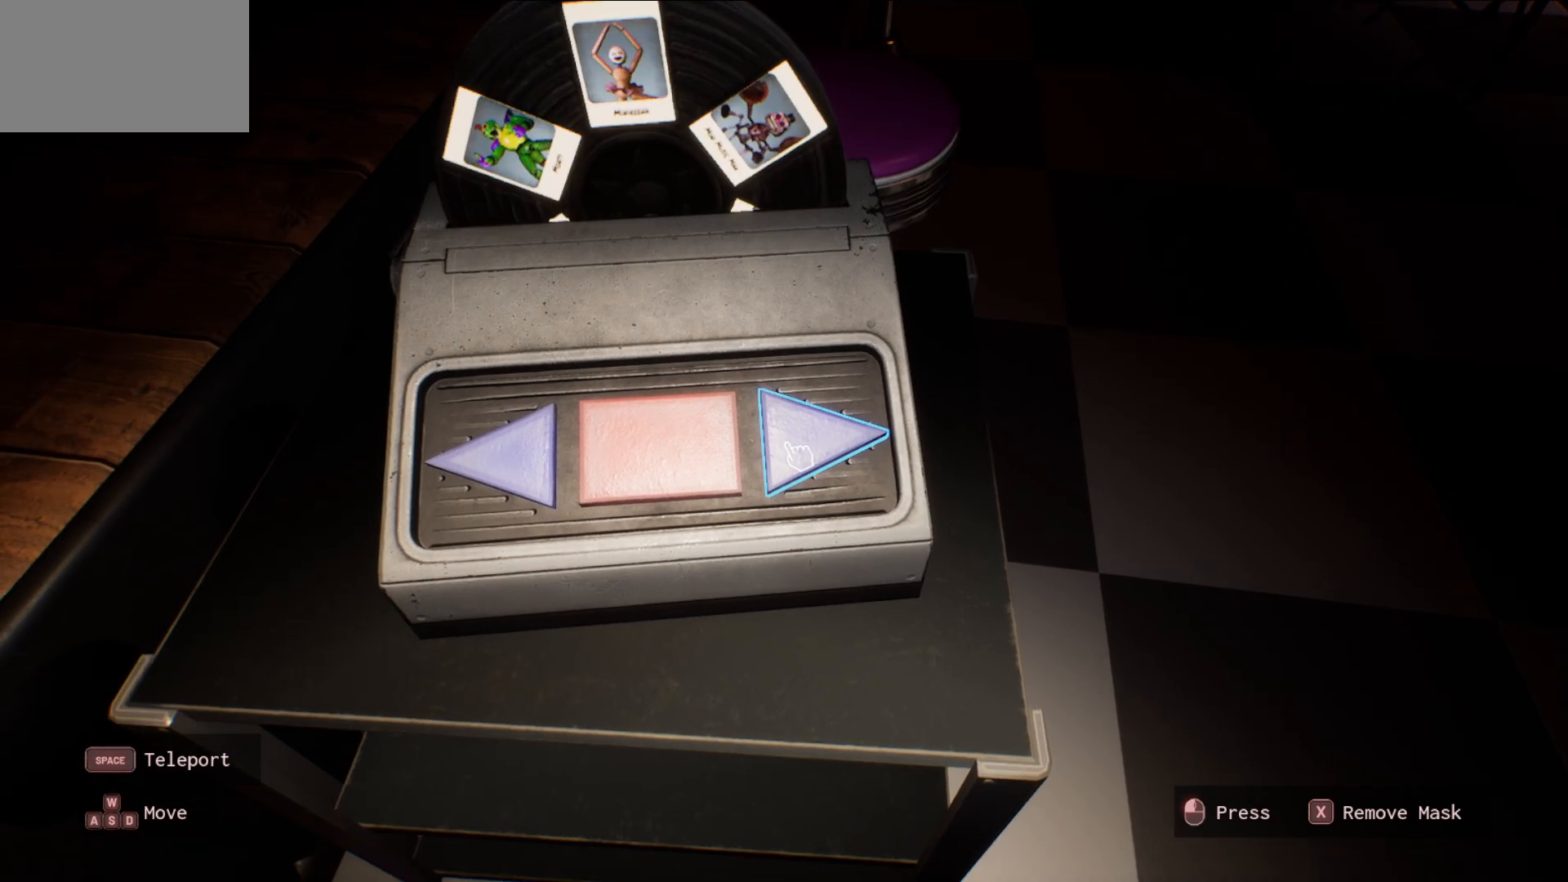
{"keys": [], "mouse": [], "mouse_move": "still", "events": [[183, "mouse_left", "up"]]}
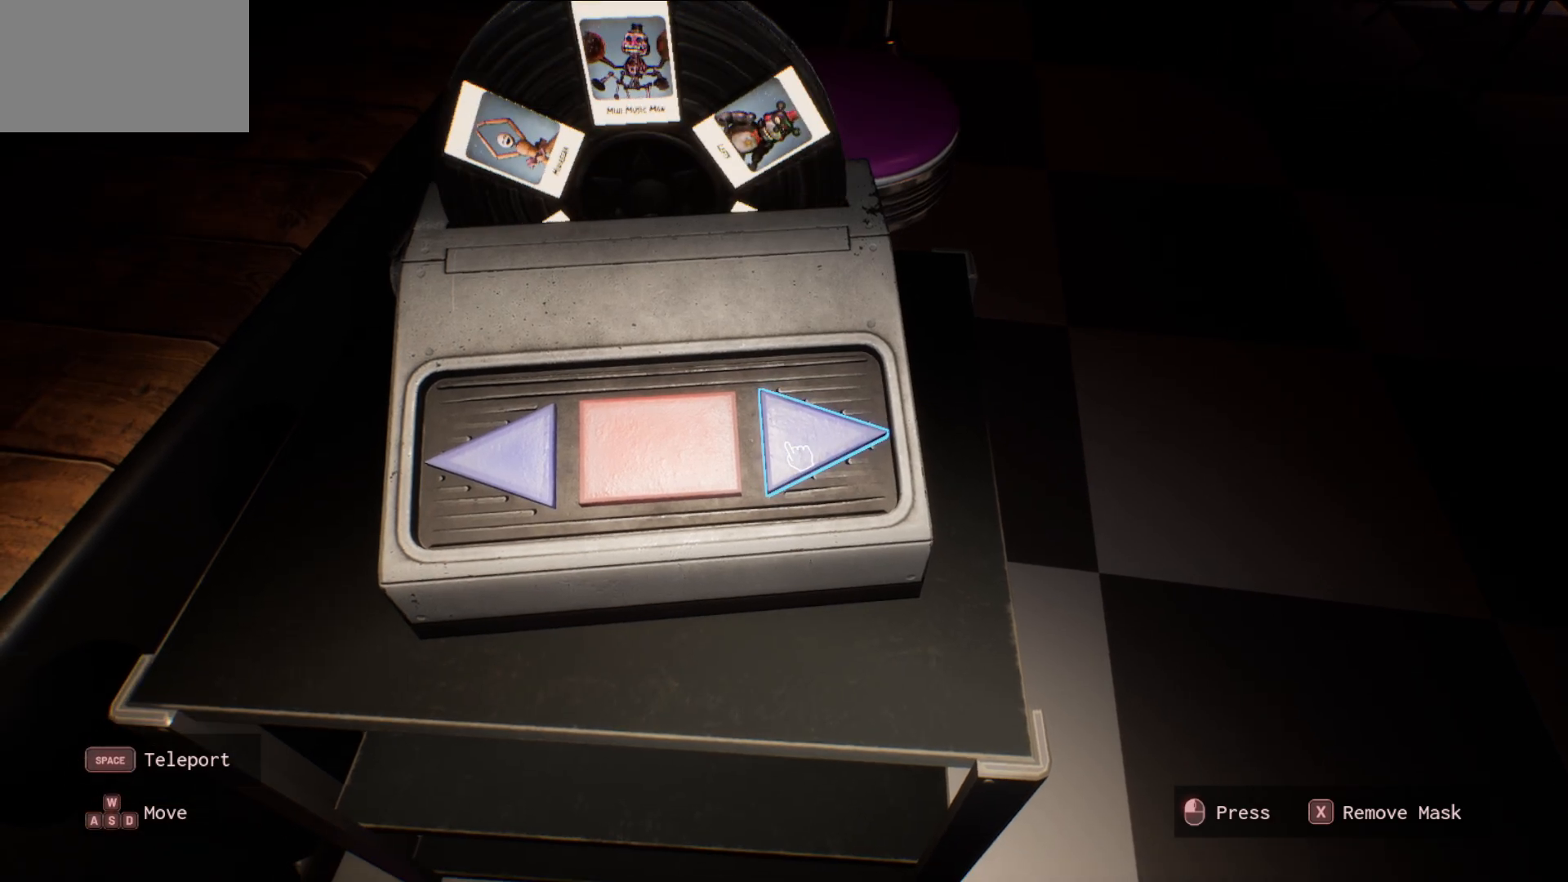
{"keys": [], "mouse": [], "mouse_move": "still", "events": [[50, "mouse_left", "down"], [250, "mouse_left", "up"]]}
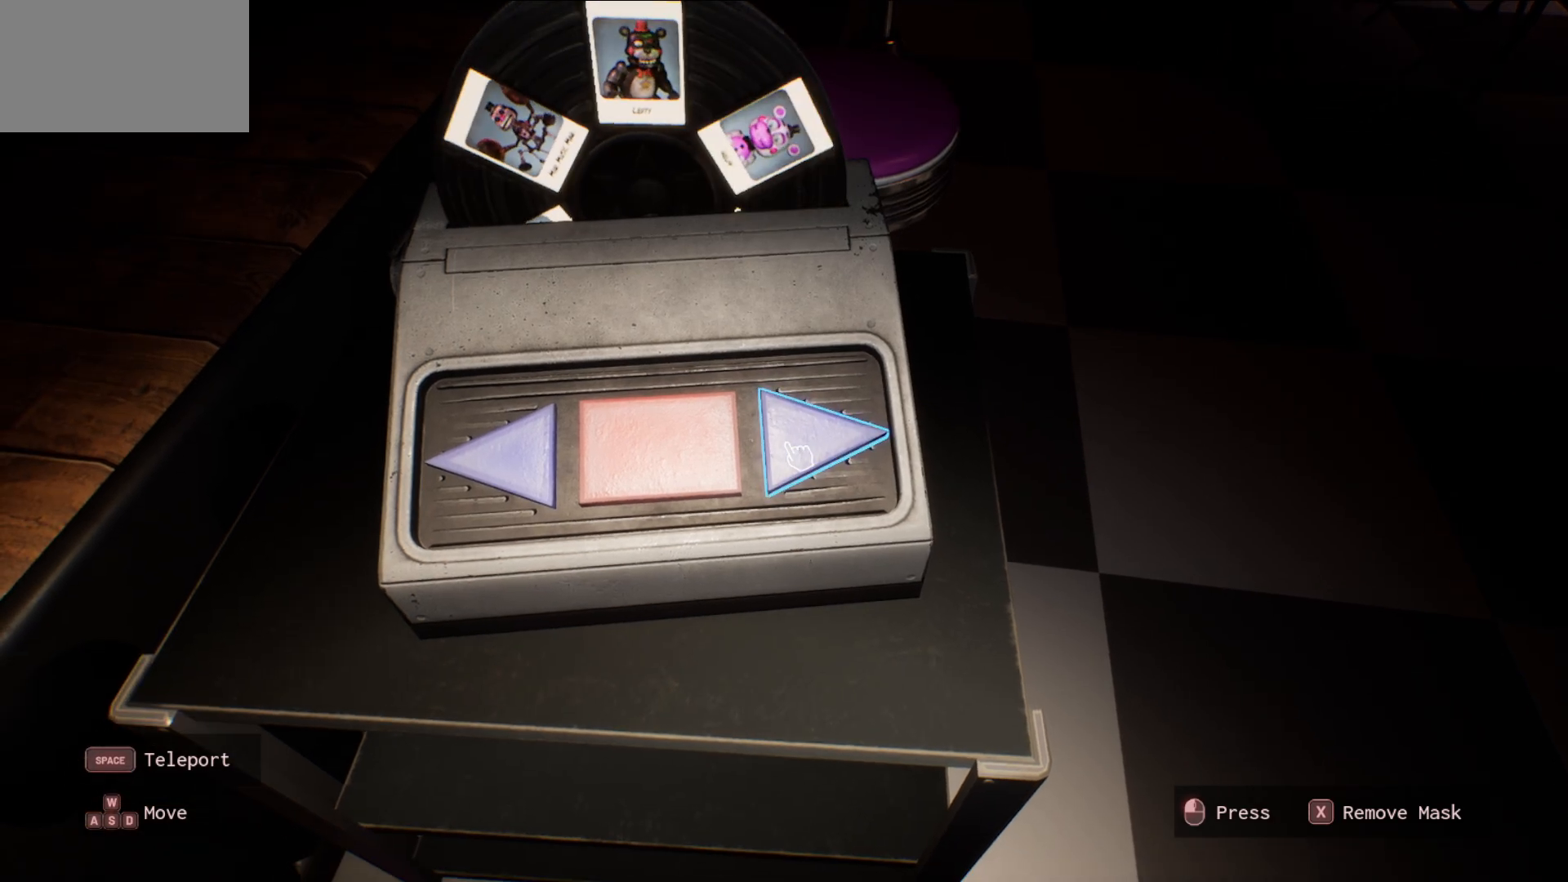
{"keys": [], "mouse": [], "mouse_move": "still", "events": [[116, "mouse_left", "down"], [250, "mouse_left", "up"]]}
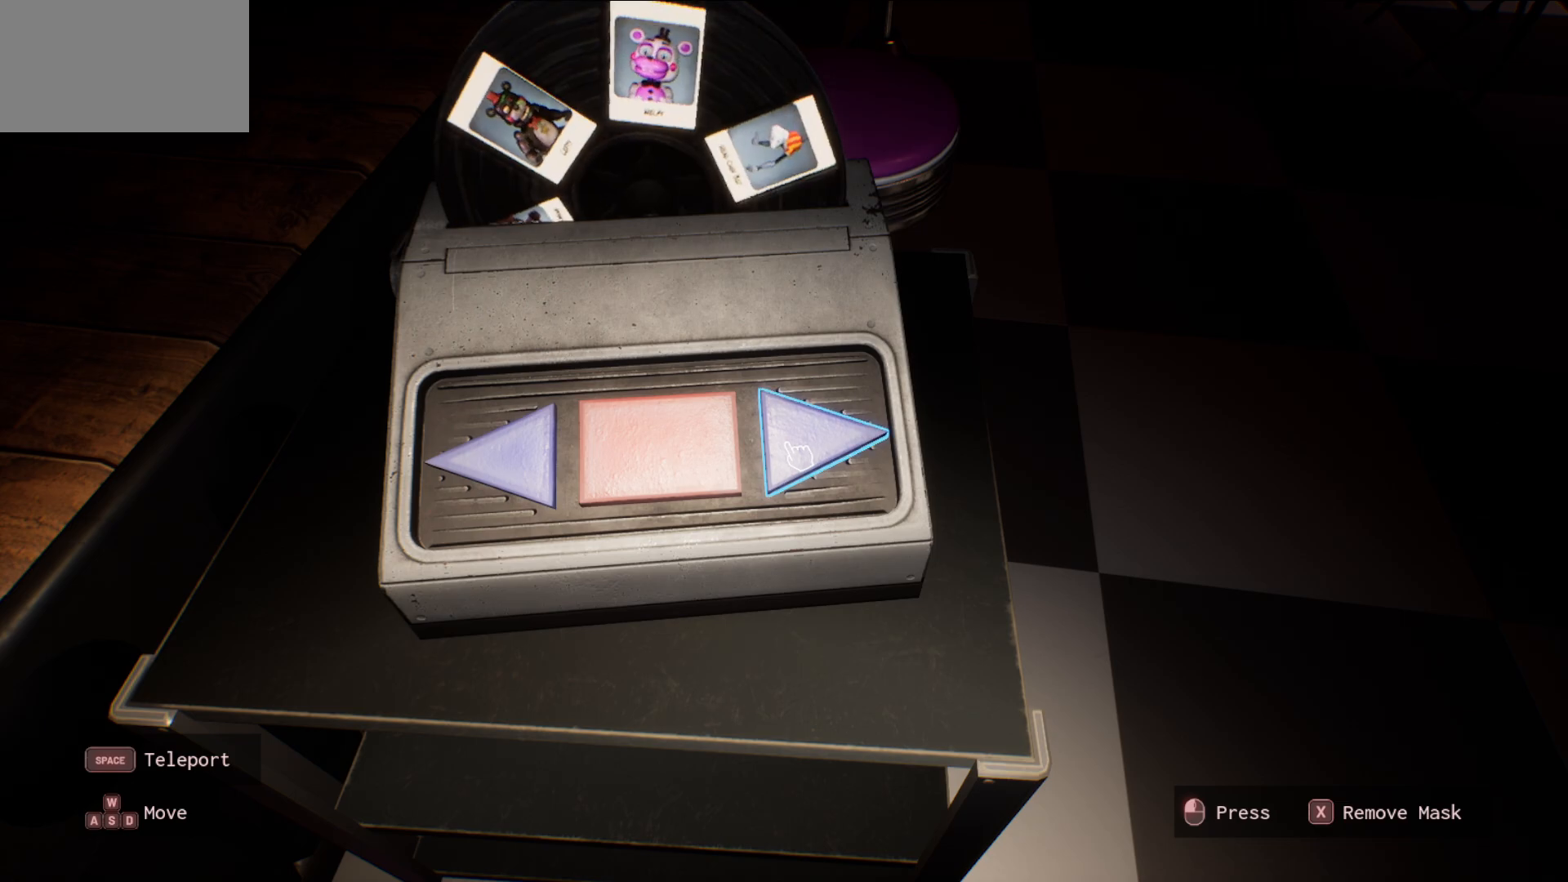
{"keys": [], "mouse": ["left"], "mouse_move": "still", "events": [[83, "mouse_left", "down"], [316, "mouse_left", "up"], [500, "mouse_left", "down"]]}
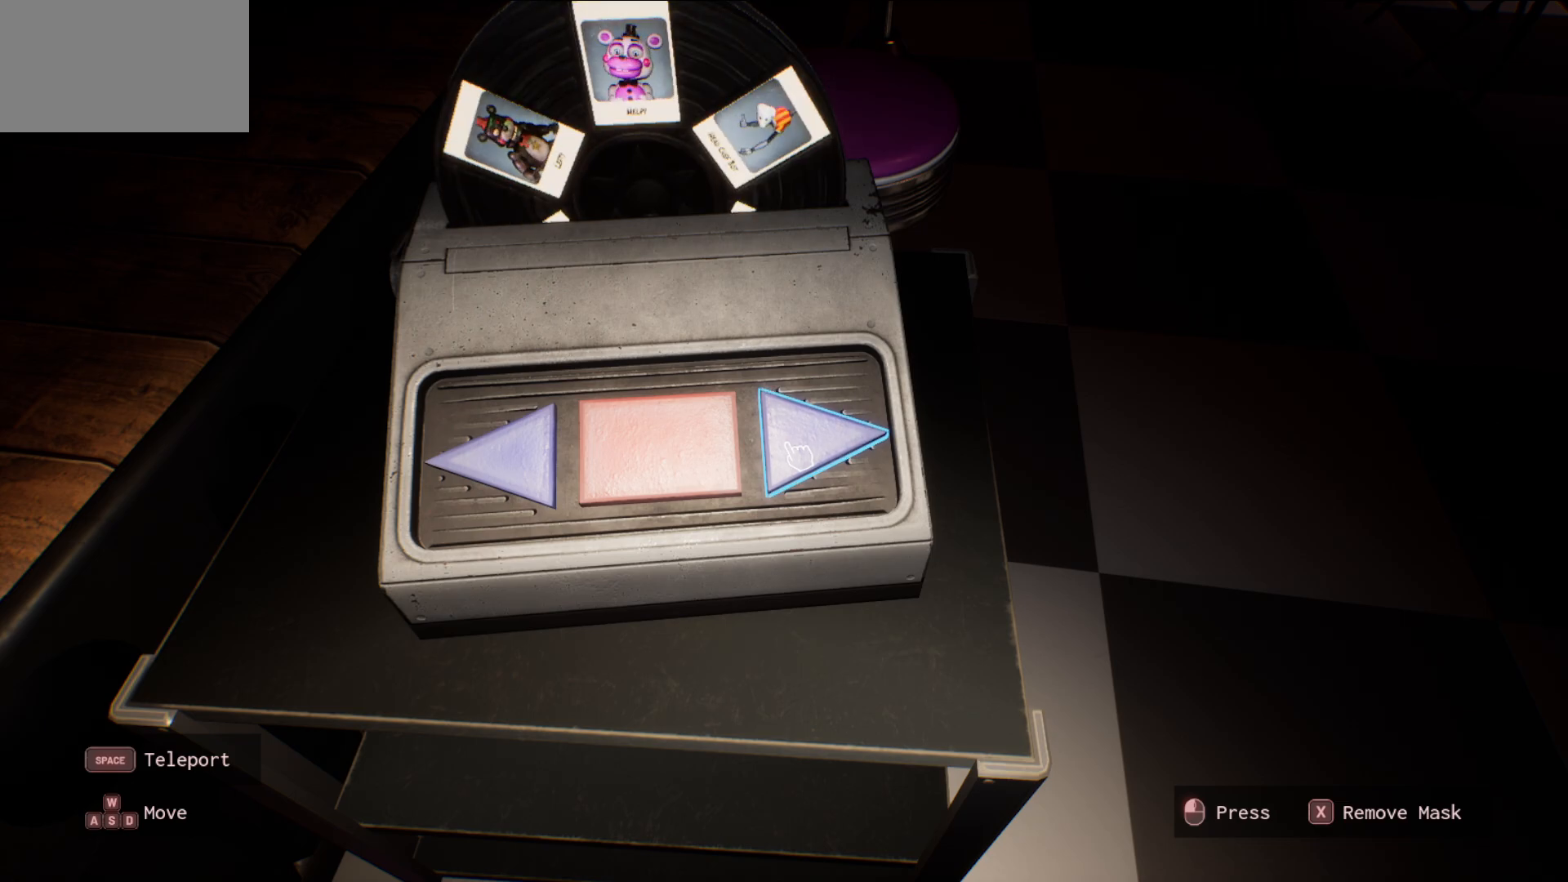
{"keys": [], "mouse": [], "mouse_move": "still", "events": [[100, "mouse_left", "up"]]}
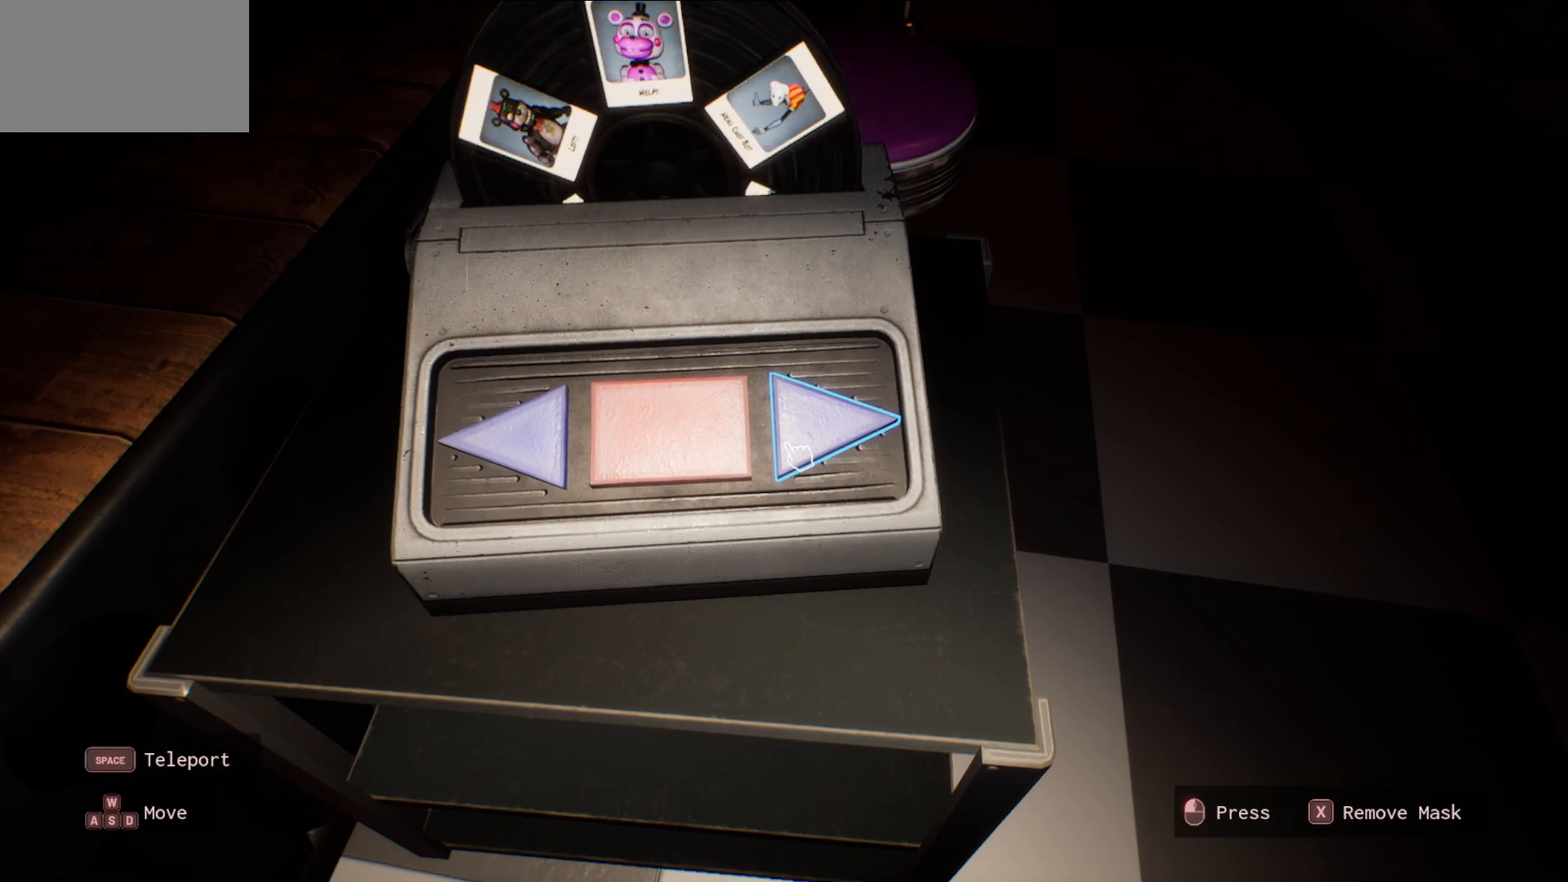
{"keys": [], "mouse": [], "mouse_move": "still", "events": [[16, "mouse_left", "down"], [116, "mouse_left", "up"]]}
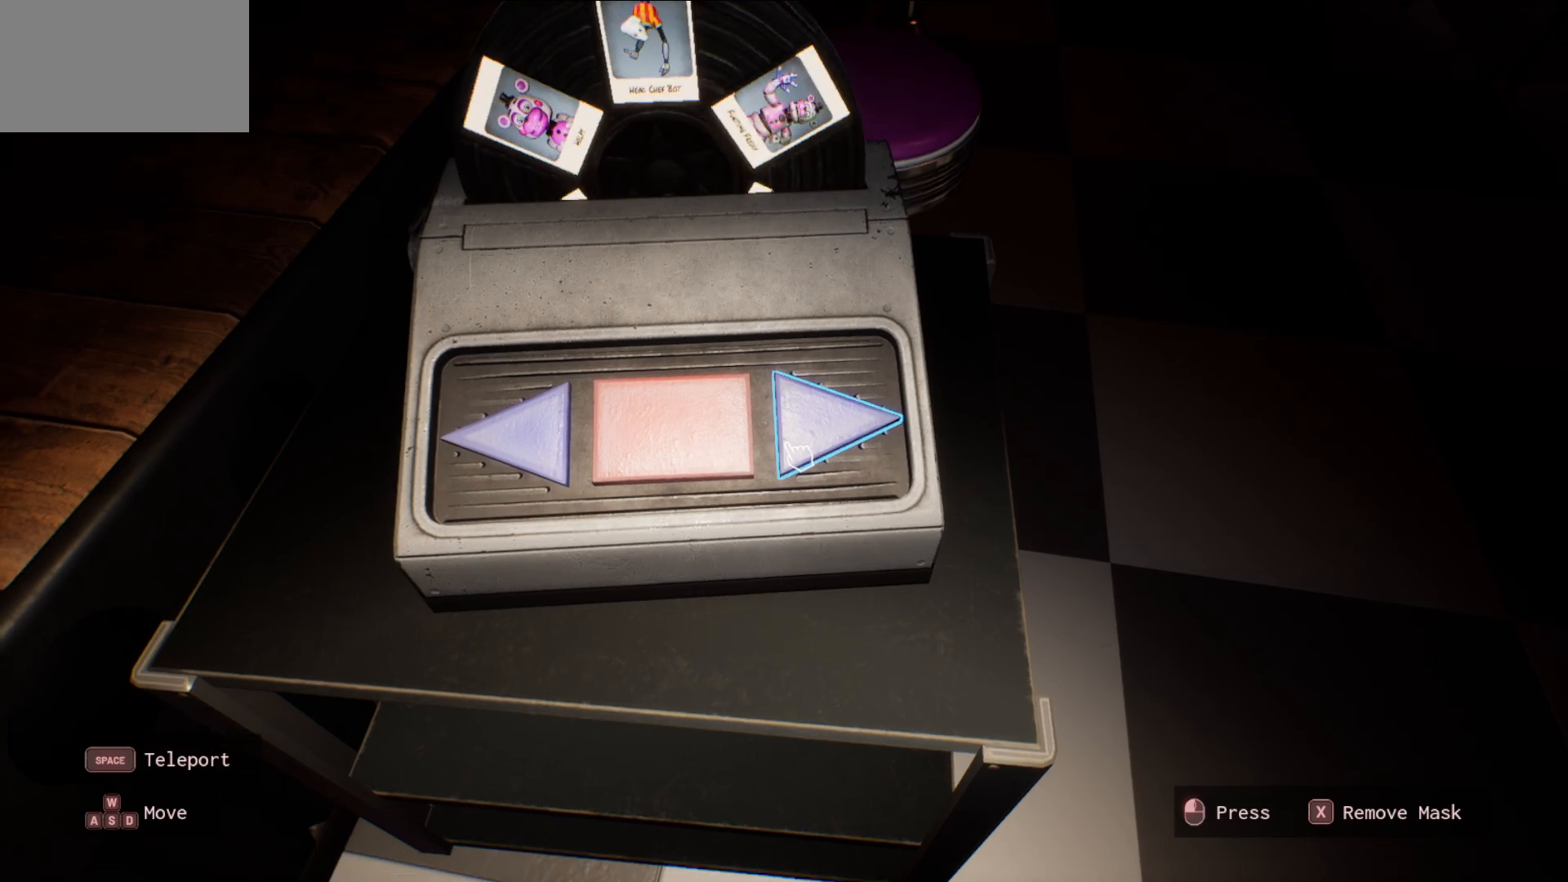
{"keys": [], "mouse": [], "mouse_move": "still", "events": [[33, "mouse_left", "down"], [166, "mouse_left", "up"]]}
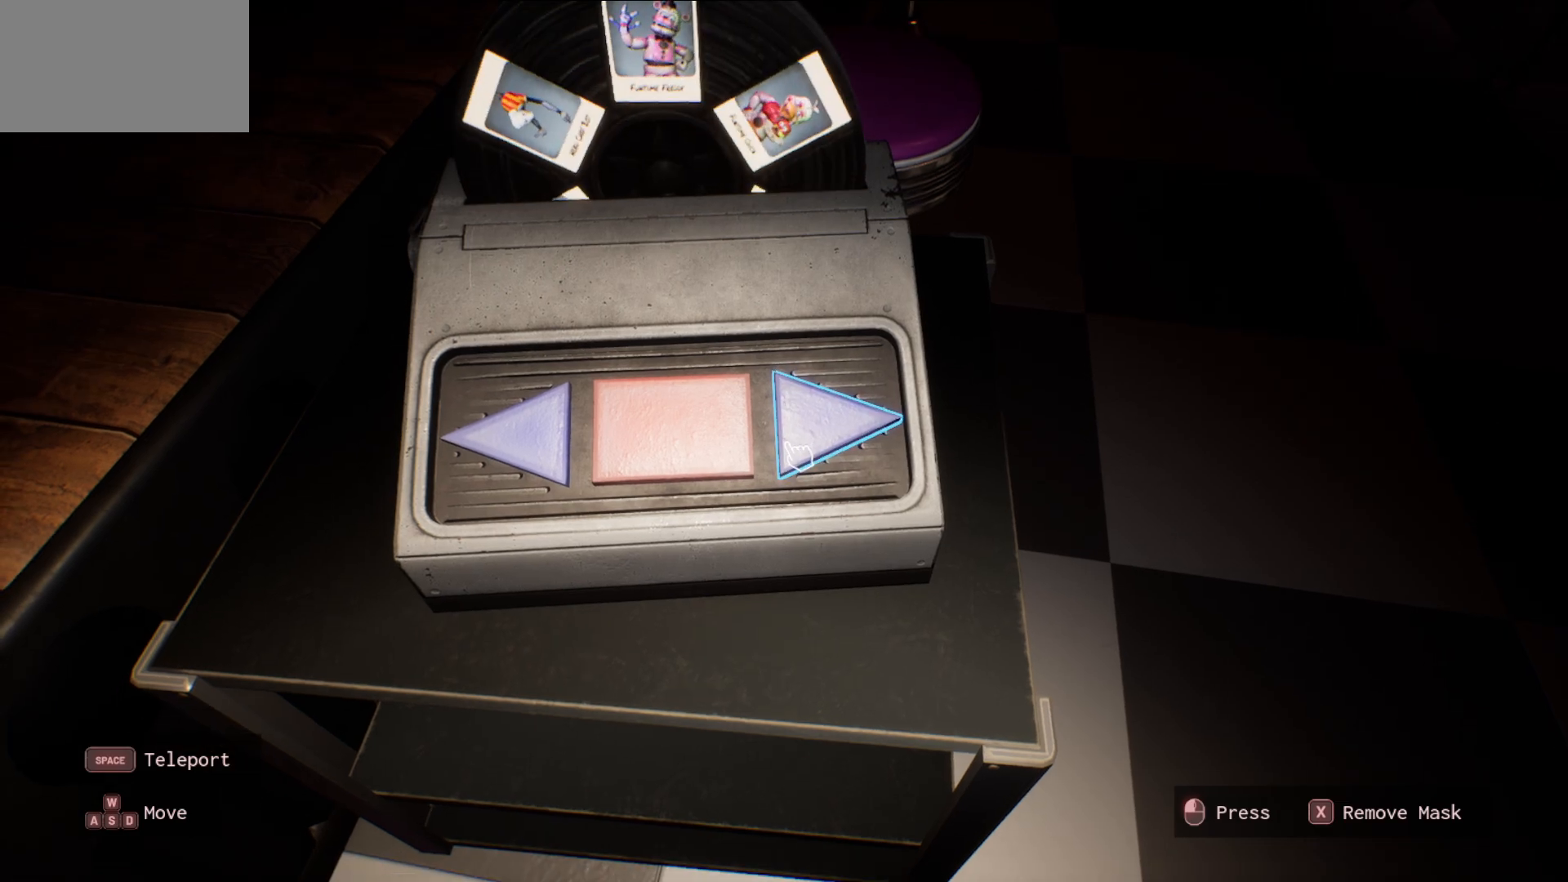
{"keys": [], "mouse": [], "mouse_move": "still", "events": [[100, "mouse_left", "down"], [283, "mouse_left", "up"]]}
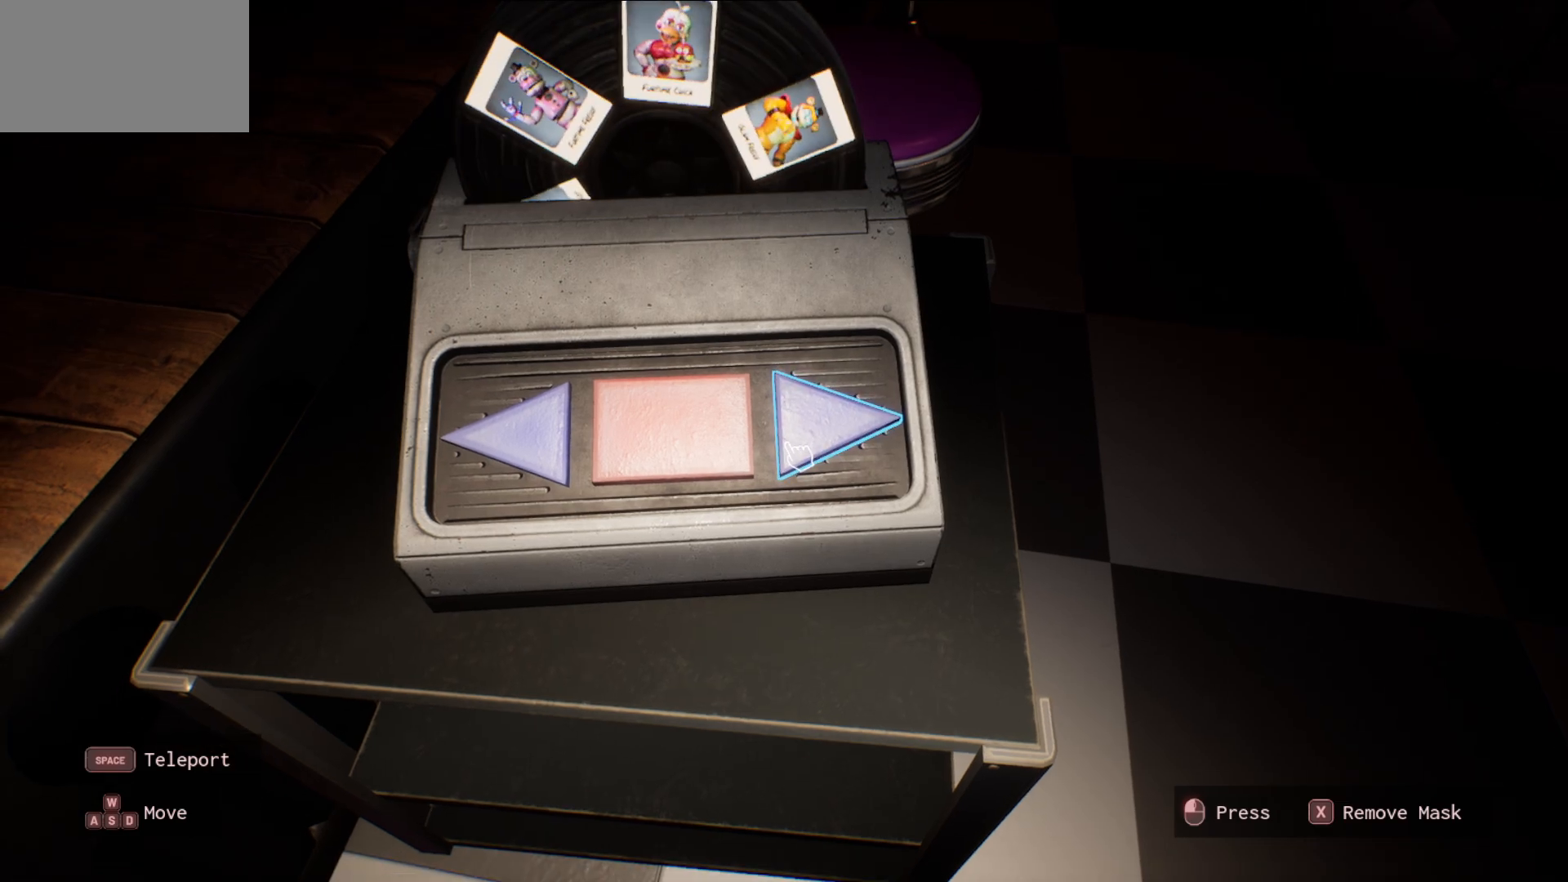
{"keys": [], "mouse": [], "mouse_move": "right", "events": []}
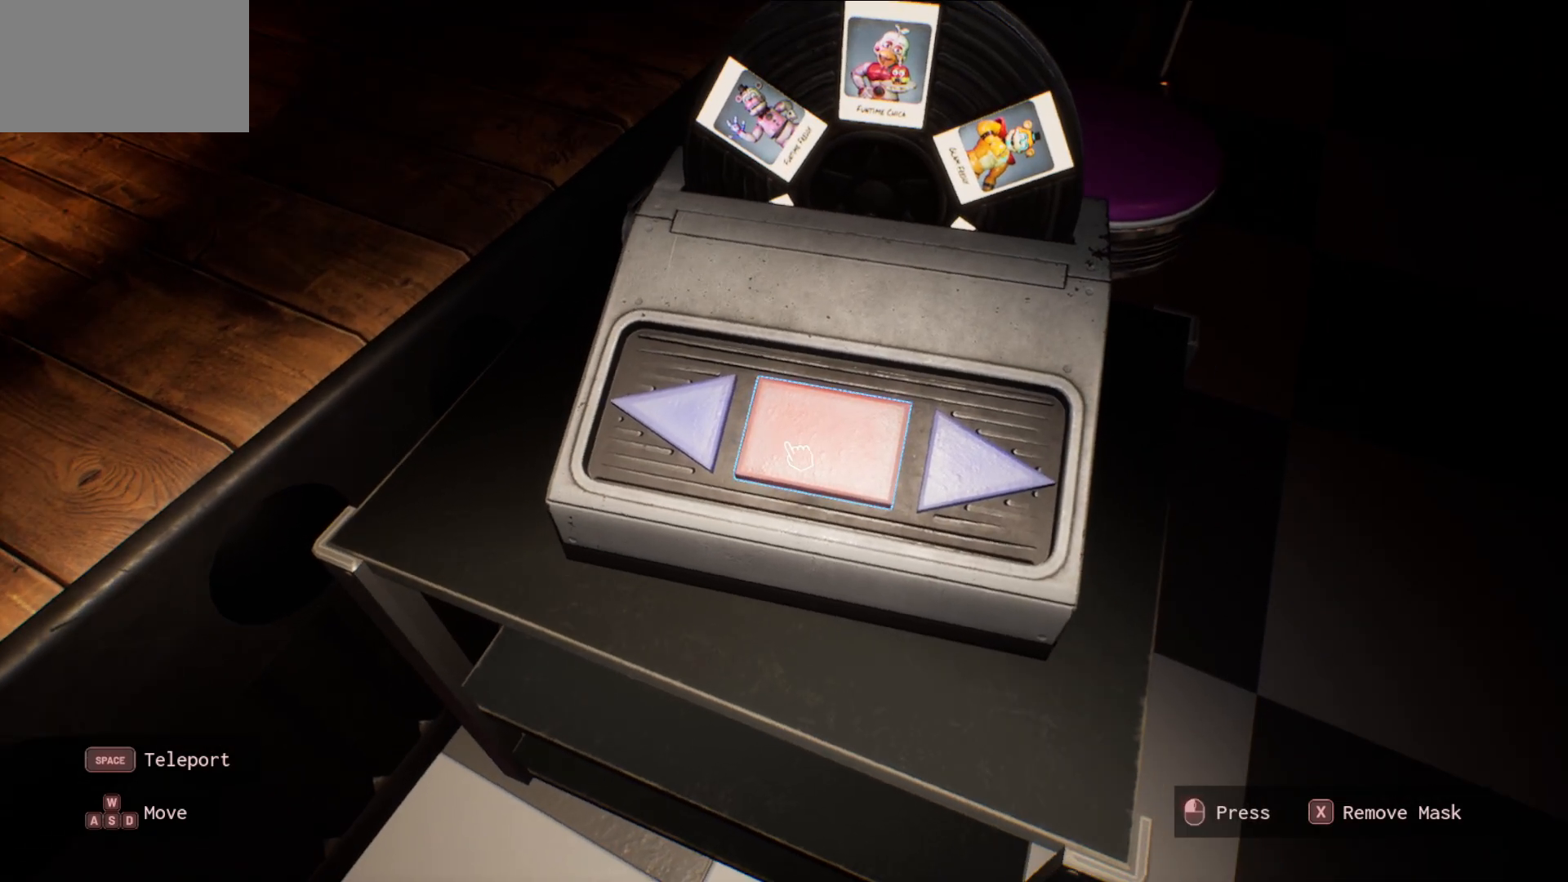
{"keys": [], "mouse": [], "mouse_move": "up-left", "events": [[100, "mouse_left", "down"], [150, "mouse_left", "up"]]}
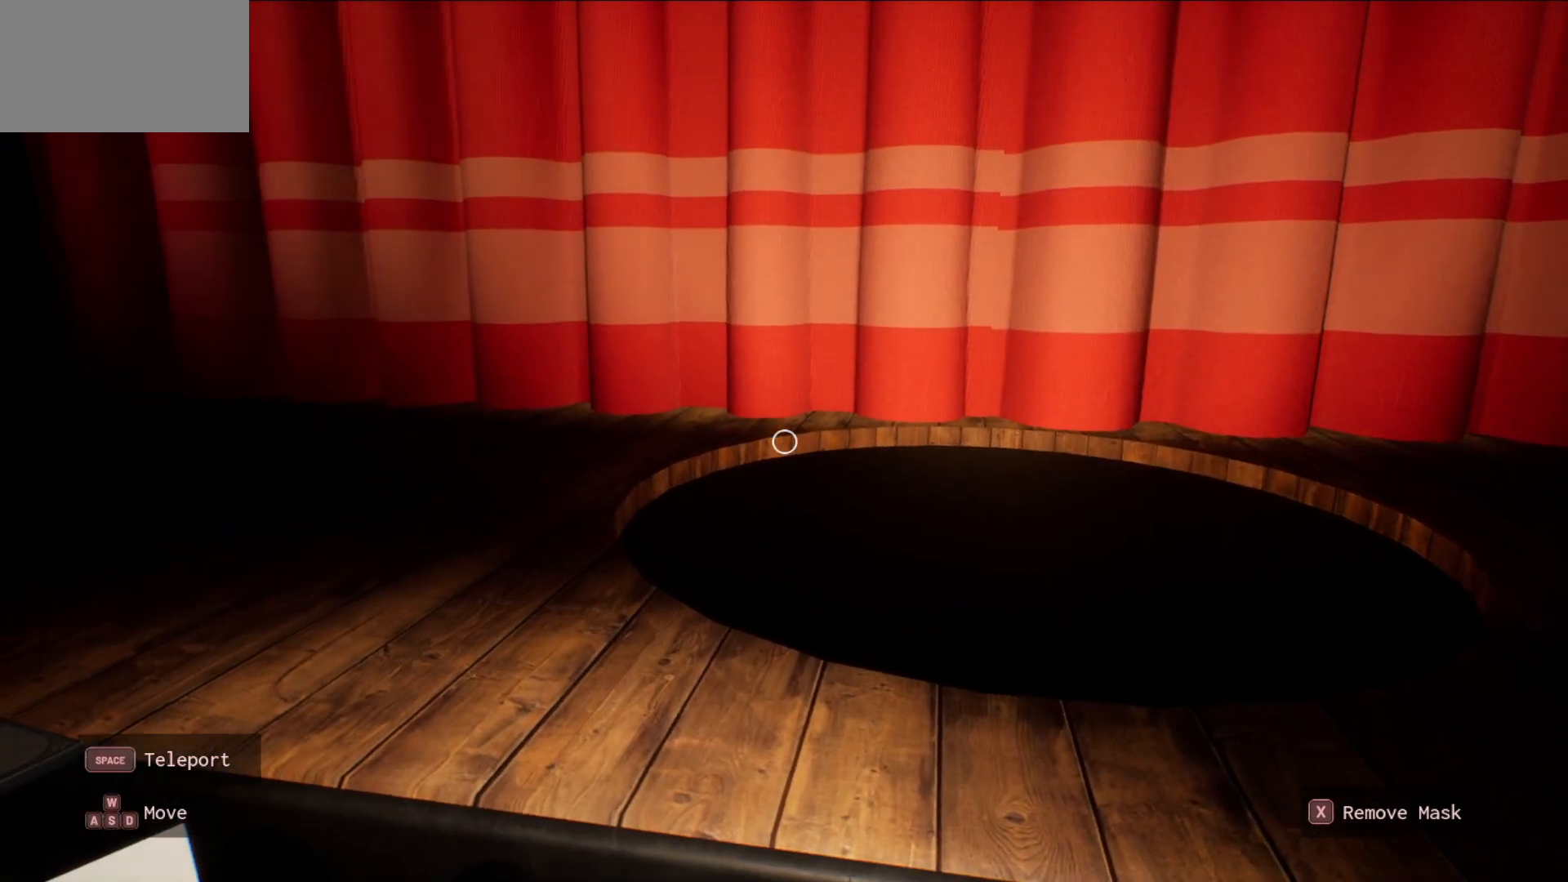
{"keys": [], "mouse": [], "mouse_move": "up-right", "events": []}
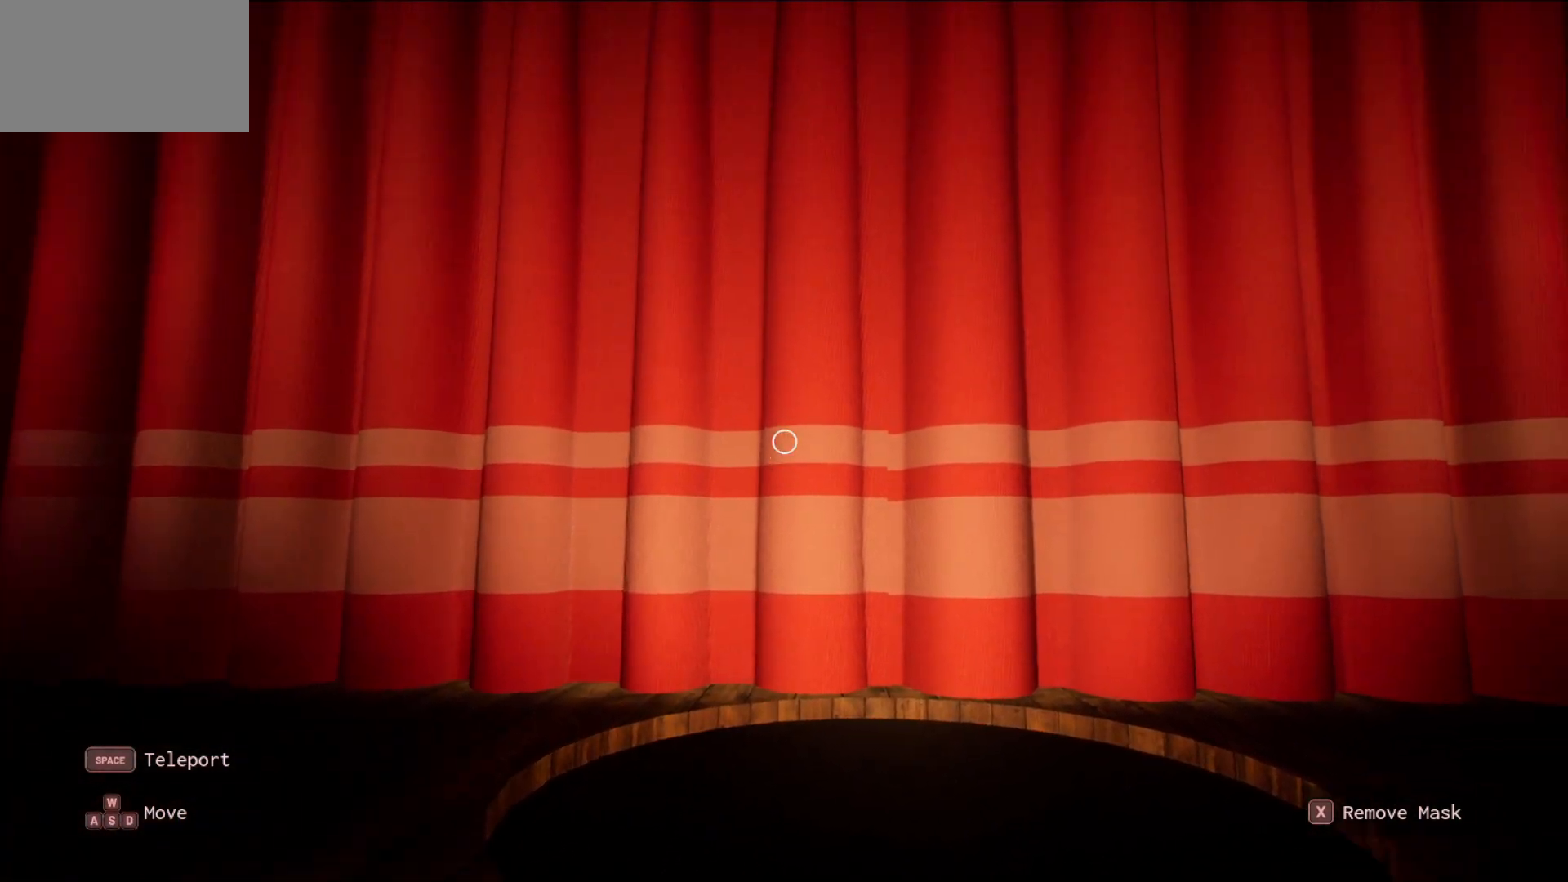
{"keys": [], "mouse": [], "mouse_move": "still", "events": [[83, "s", "down"], [366, "s", "up"]]}
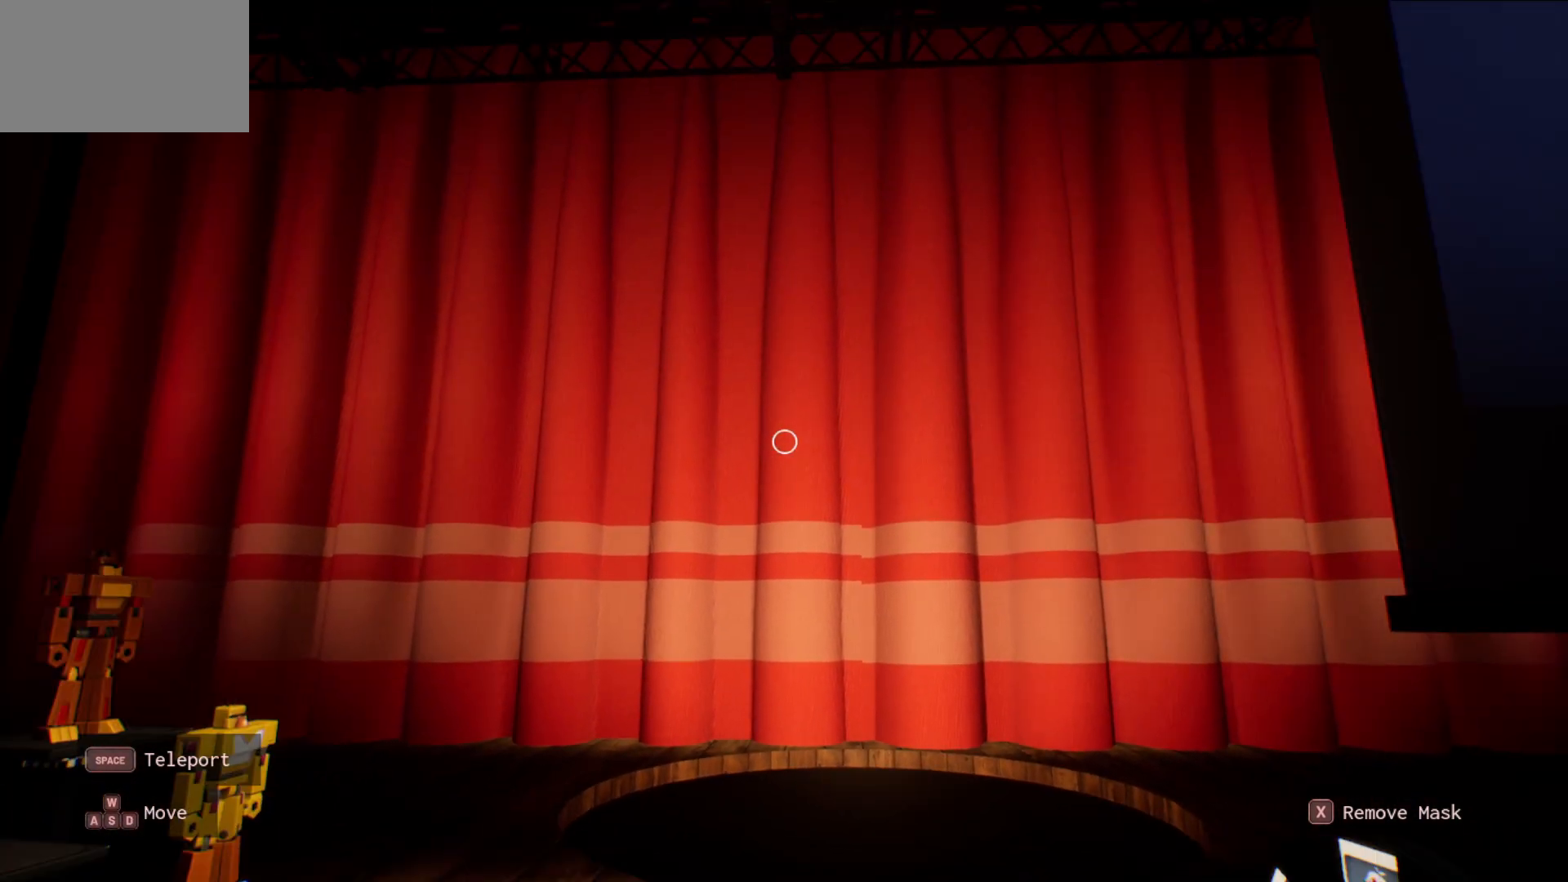
{"keys": [], "mouse": [], "mouse_move": "still", "events": []}
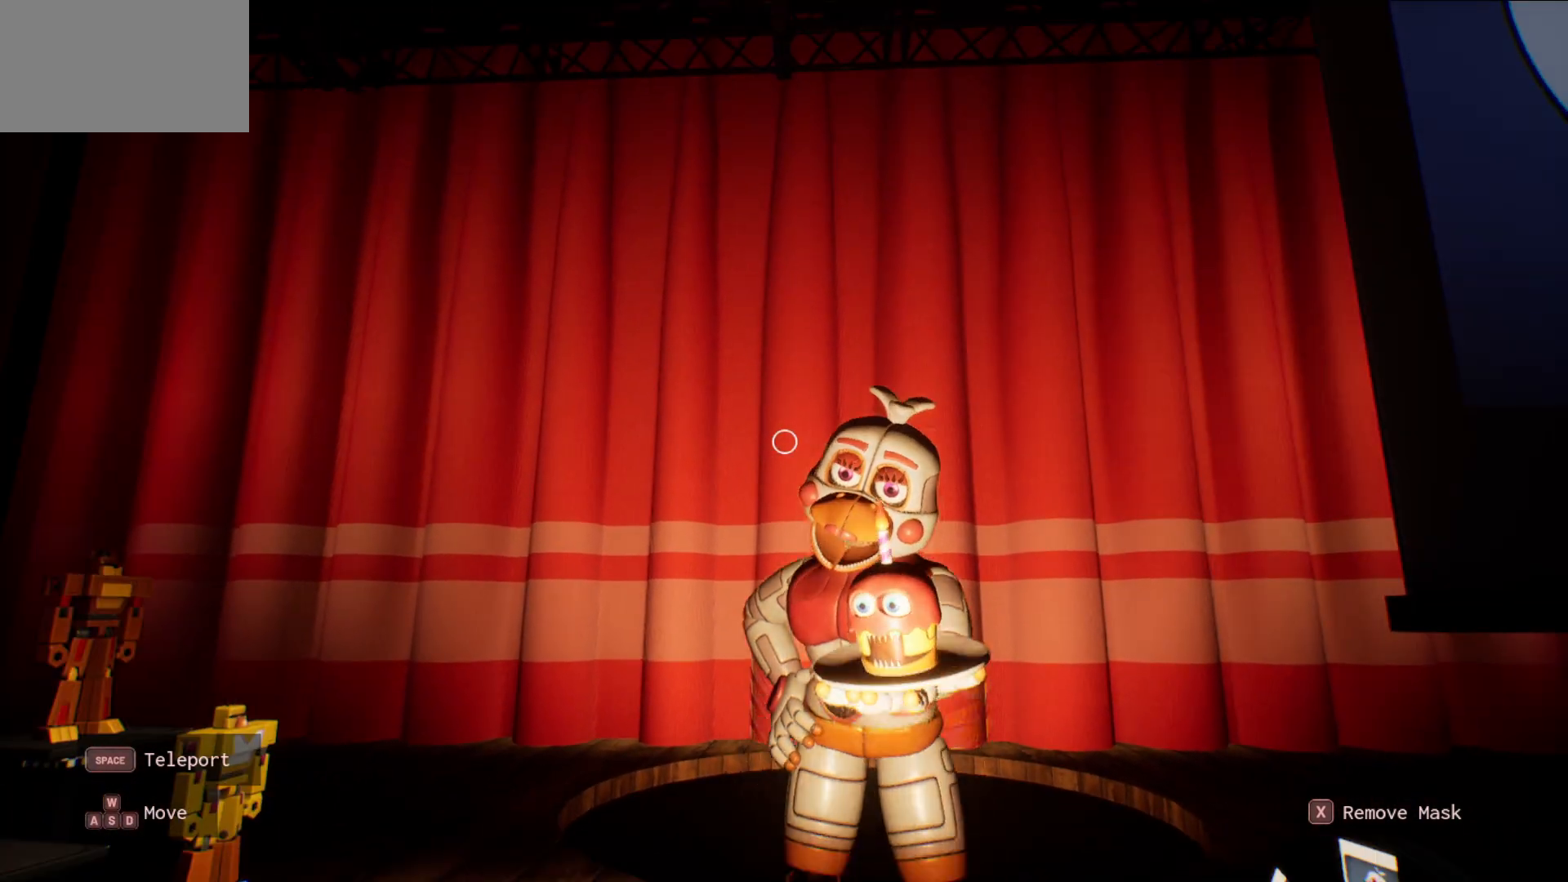
{"keys": [], "mouse": [], "mouse_move": "still", "events": []}
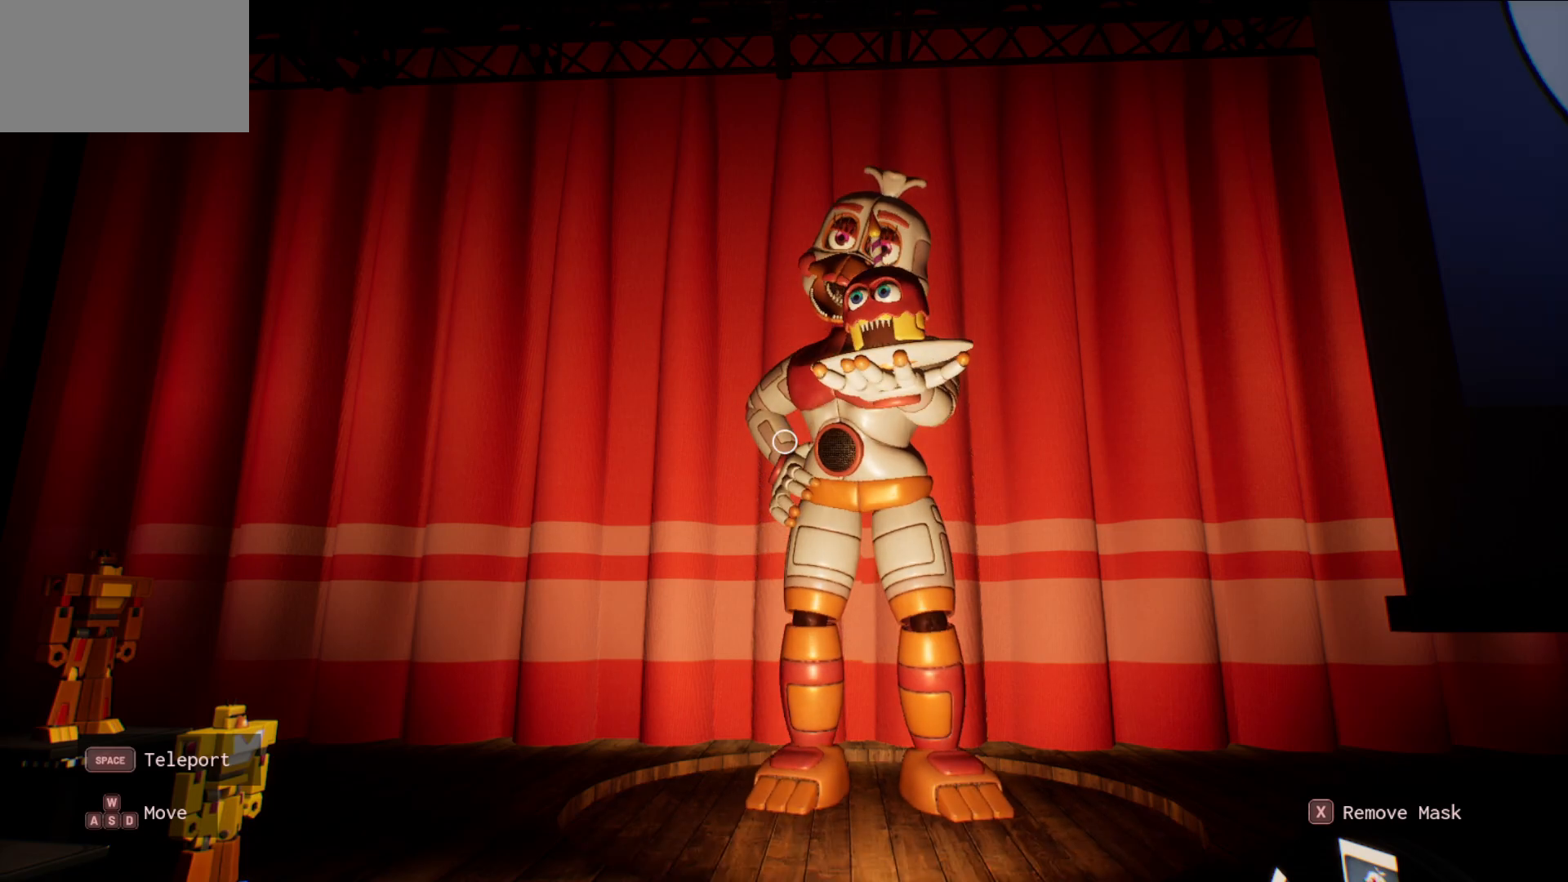
{"keys": [], "mouse": [], "mouse_move": "left", "events": []}
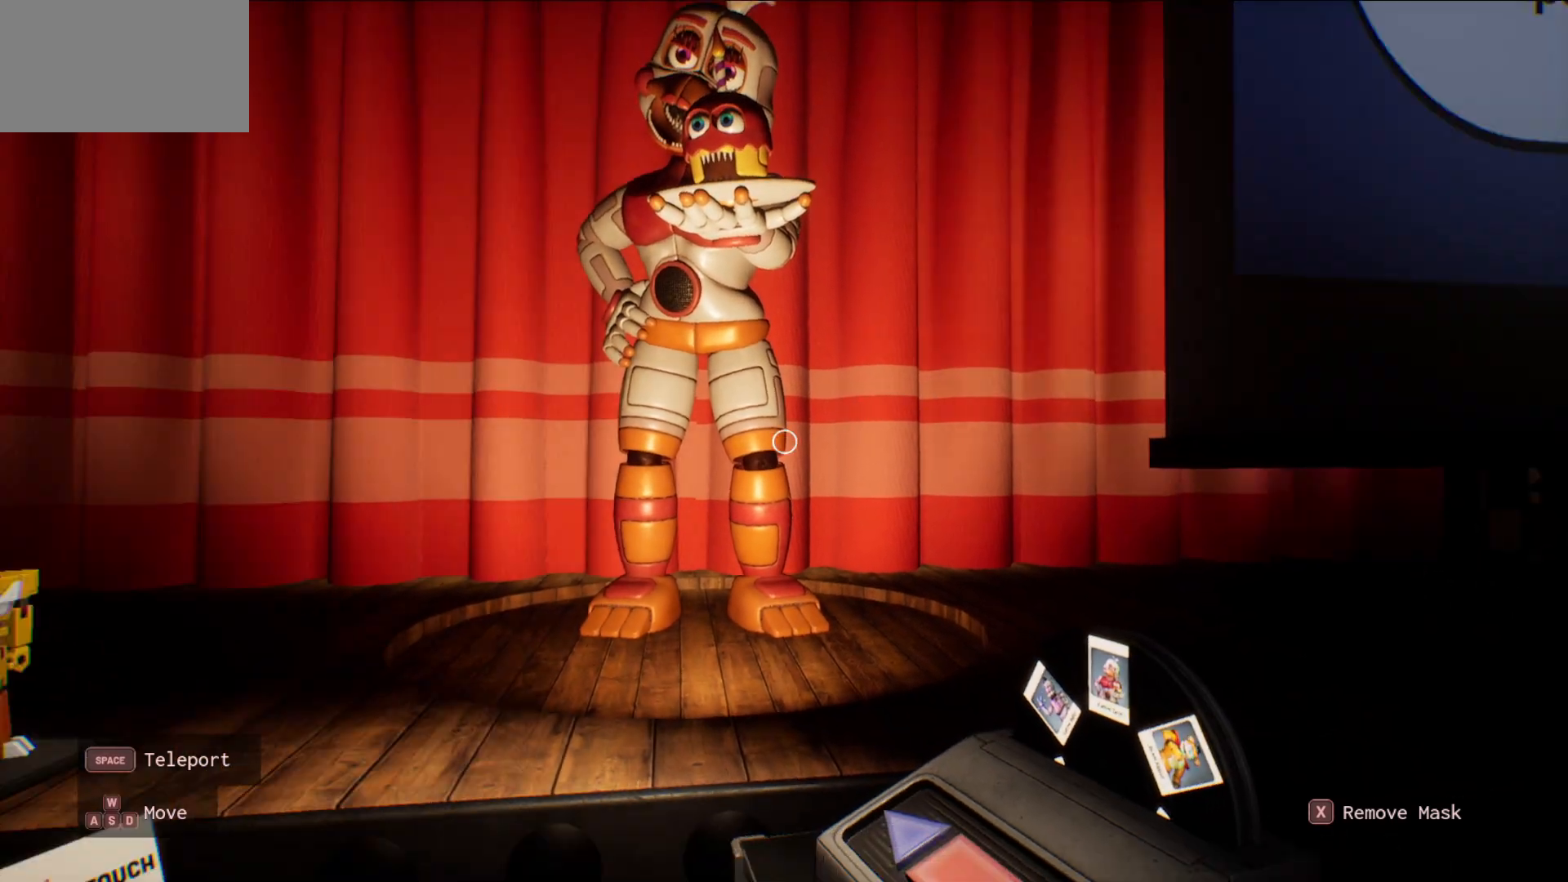
{"keys": ["w"], "mouse": [], "mouse_move": "still", "events": [[466, "w", "down"]]}
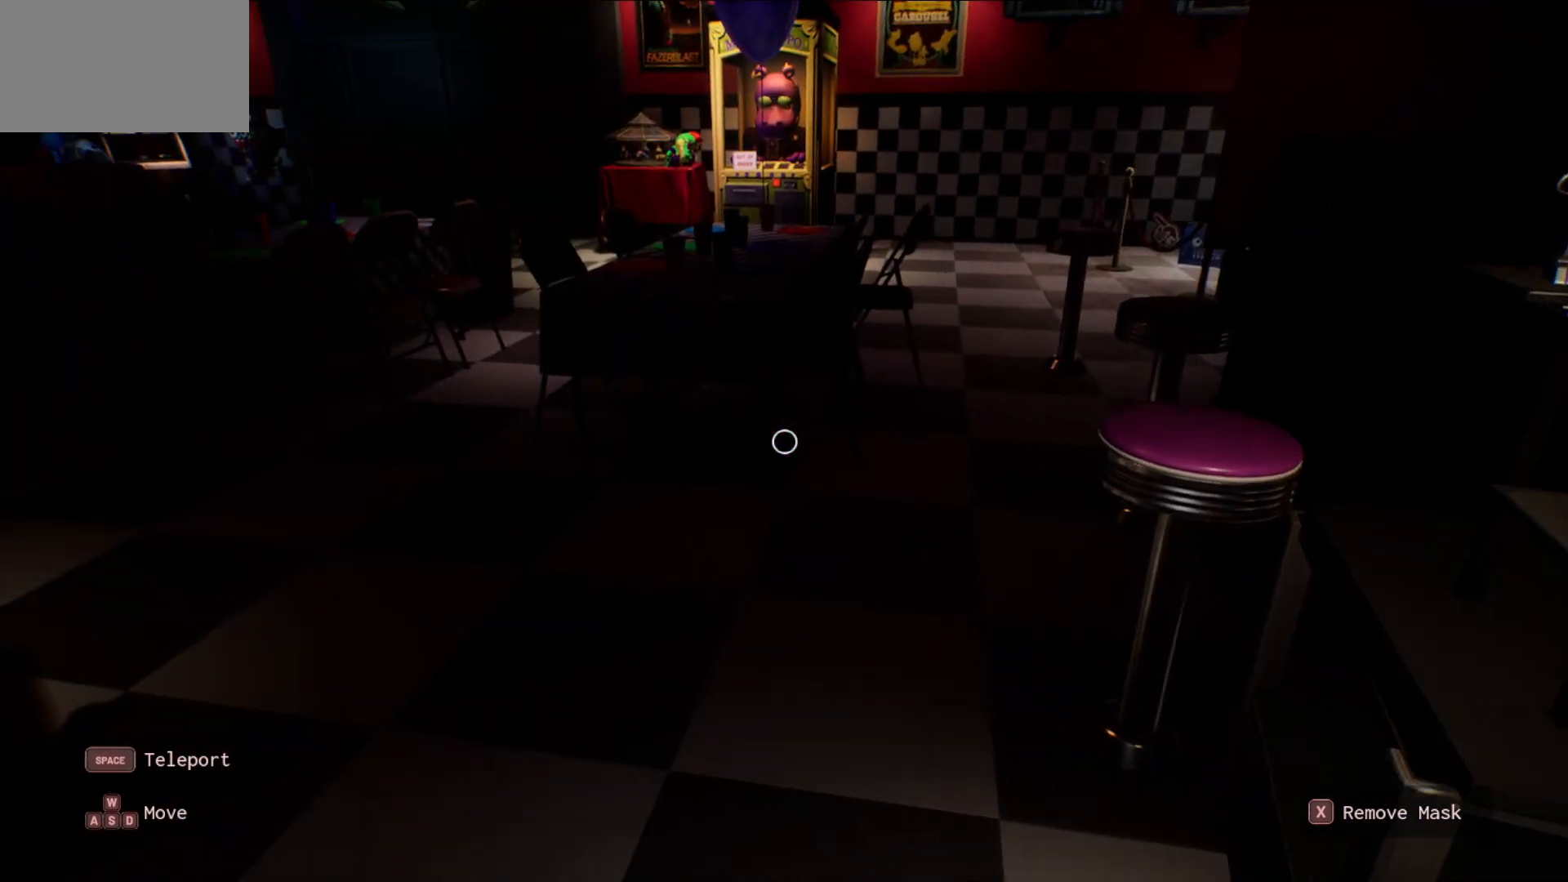
{"keys": [], "mouse": [], "mouse_move": "right", "events": [[266, "w", "up"]]}
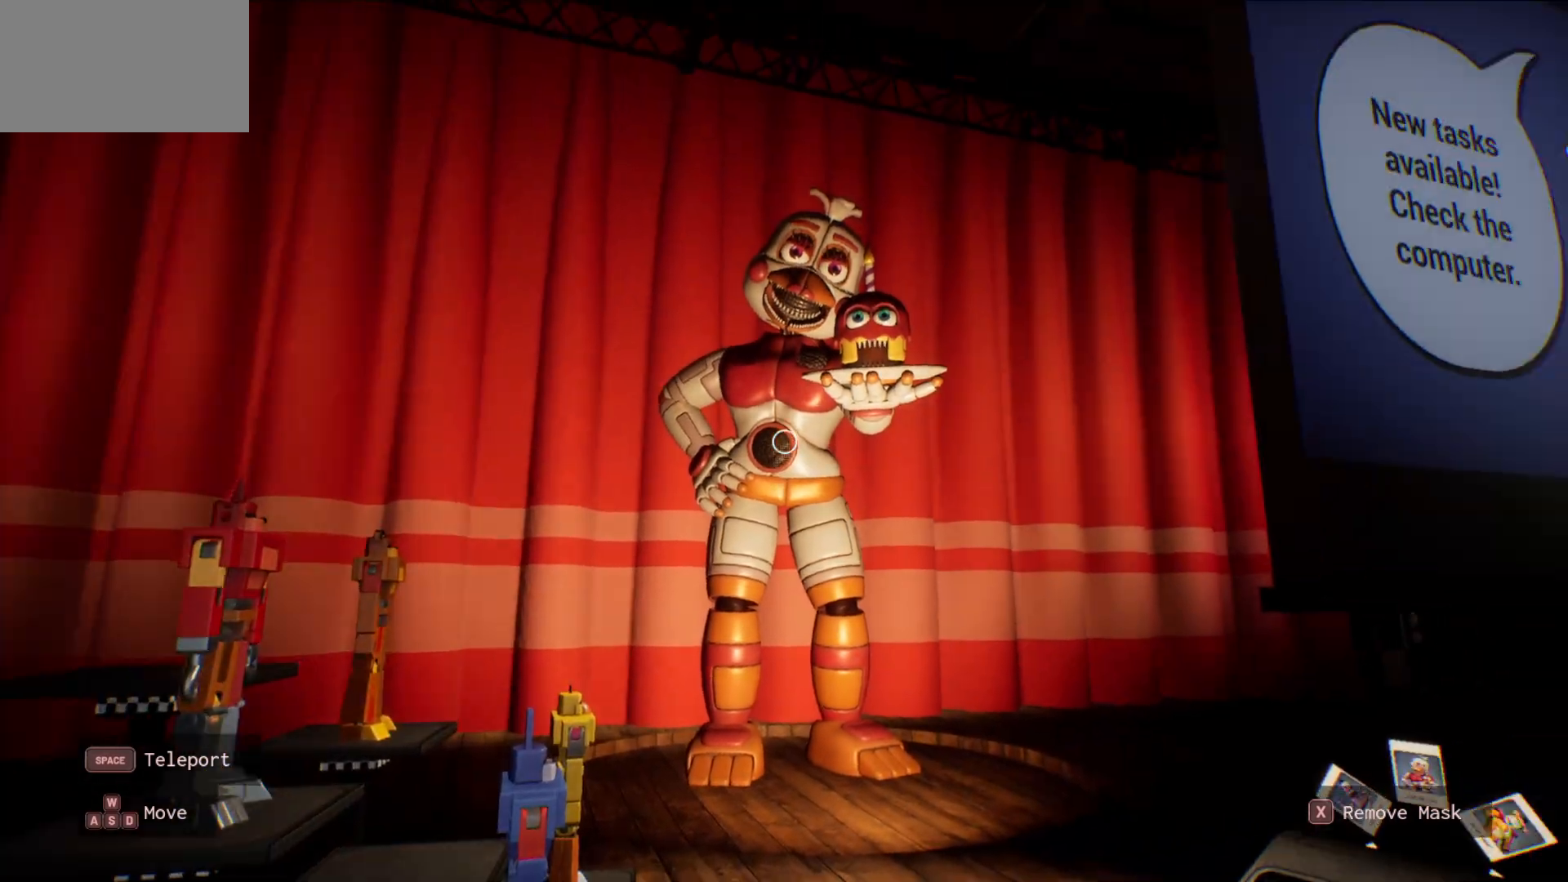
{"keys": [], "mouse": [], "mouse_move": "still", "events": []}